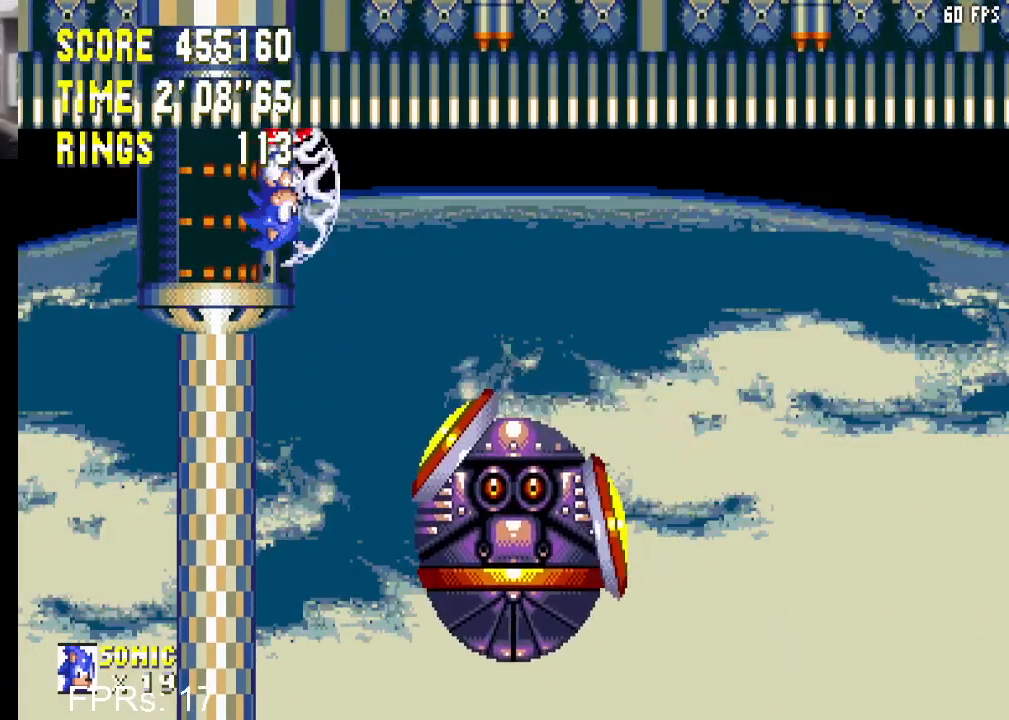
Gameplay with a controller (PlayStation layout); each line is a JSON object with the inputs held at the frame after it. "events" lists button and stick changes between this image and that frame as [ms after this image, input, new state], when the widget could be followed in between. Not read: L3 R3.
{"buttons": ["CROSS", "DPAD_DOWN"], "left_stick": "center", "right_stick": "center", "events": [[233, "DPAD_DOWN", "down"], [333, "CROSS", "down"]]}
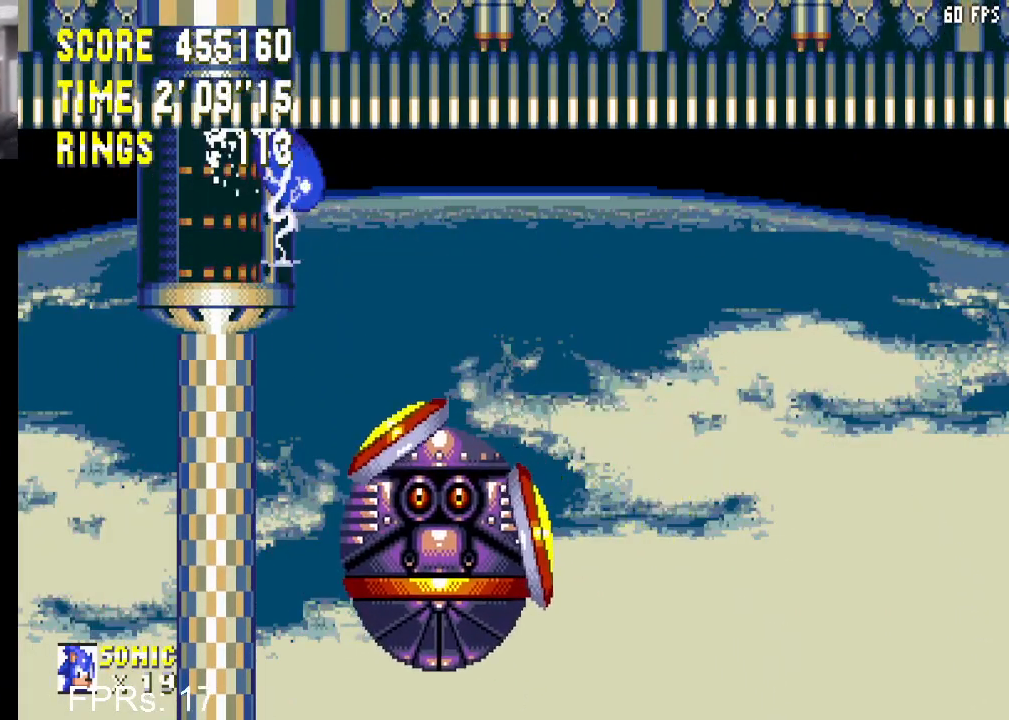
{"buttons": ["CROSS", "DPAD_DOWN"], "left_stick": "center", "right_stick": "center", "events": []}
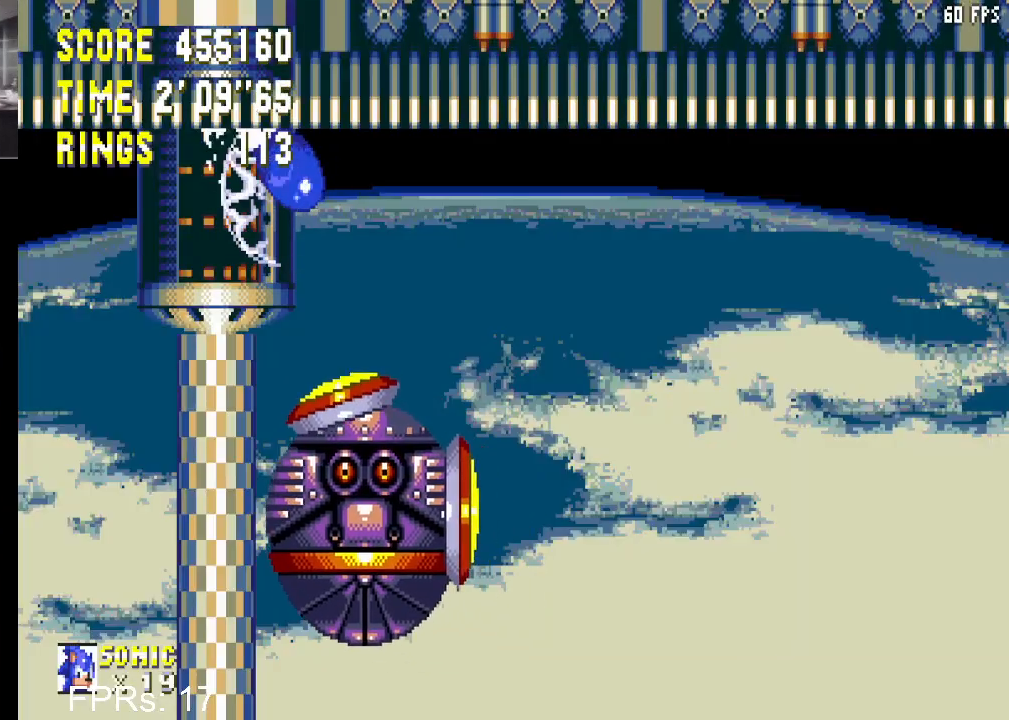
{"buttons": ["CROSS", "DPAD_DOWN"], "left_stick": "center", "right_stick": "center", "events": []}
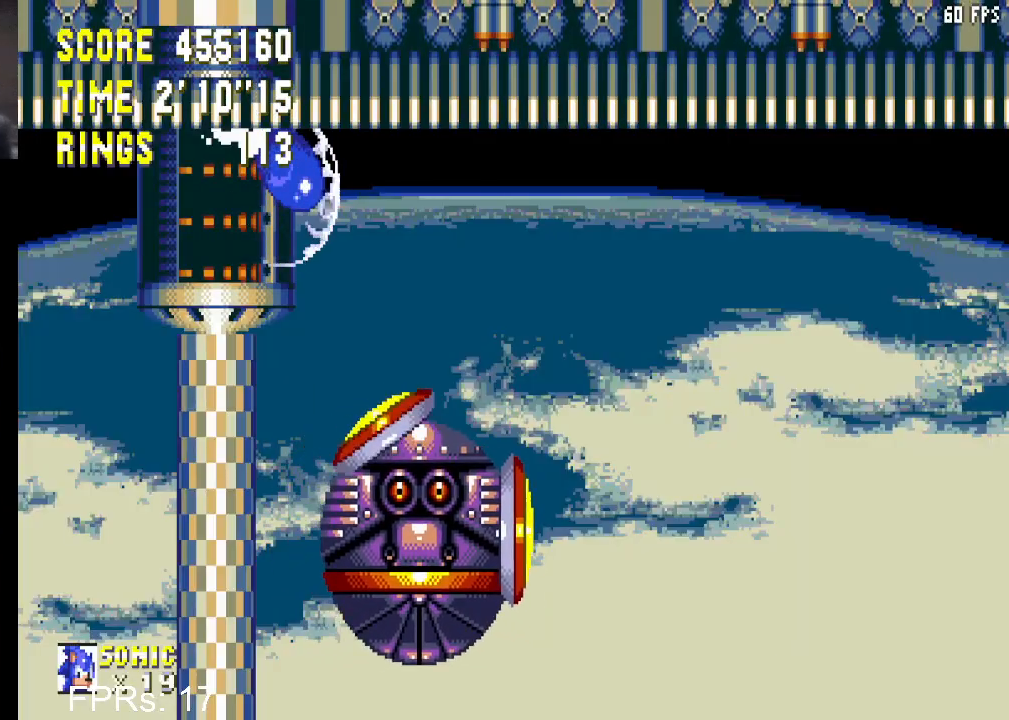
{"buttons": ["CROSS", "DPAD_DOWN"], "left_stick": "center", "right_stick": "center", "events": []}
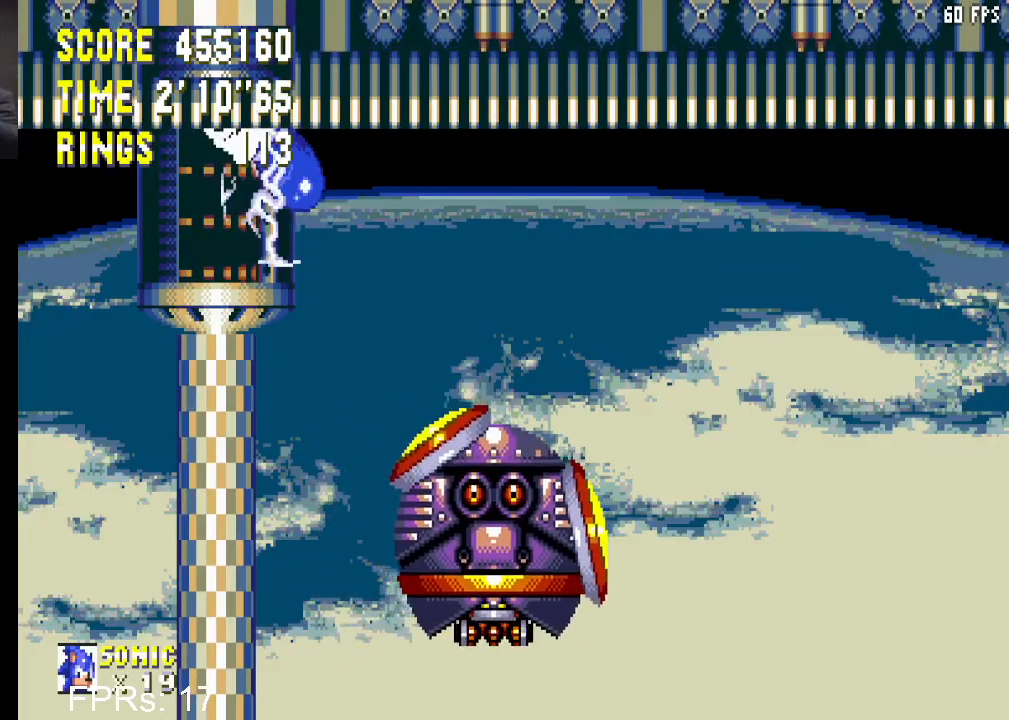
{"buttons": ["CROSS", "DPAD_DOWN"], "left_stick": "center", "right_stick": "center", "events": []}
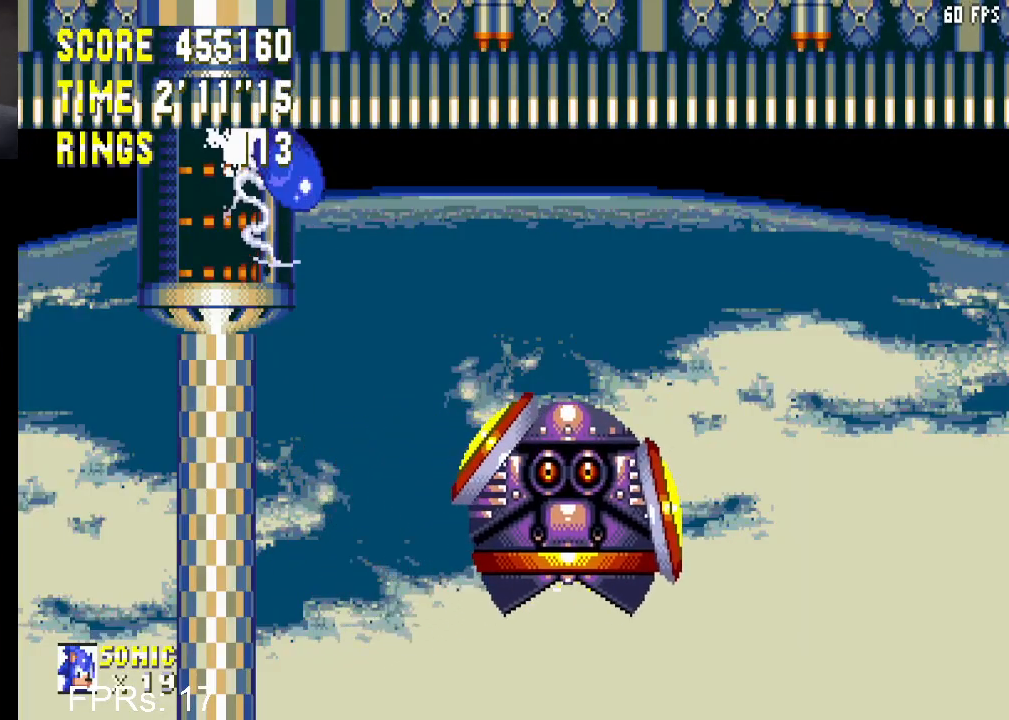
{"buttons": [], "left_stick": "center", "right_stick": "center", "events": [[283, "DPAD_DOWN", "up"], [300, "CROSS", "up"]]}
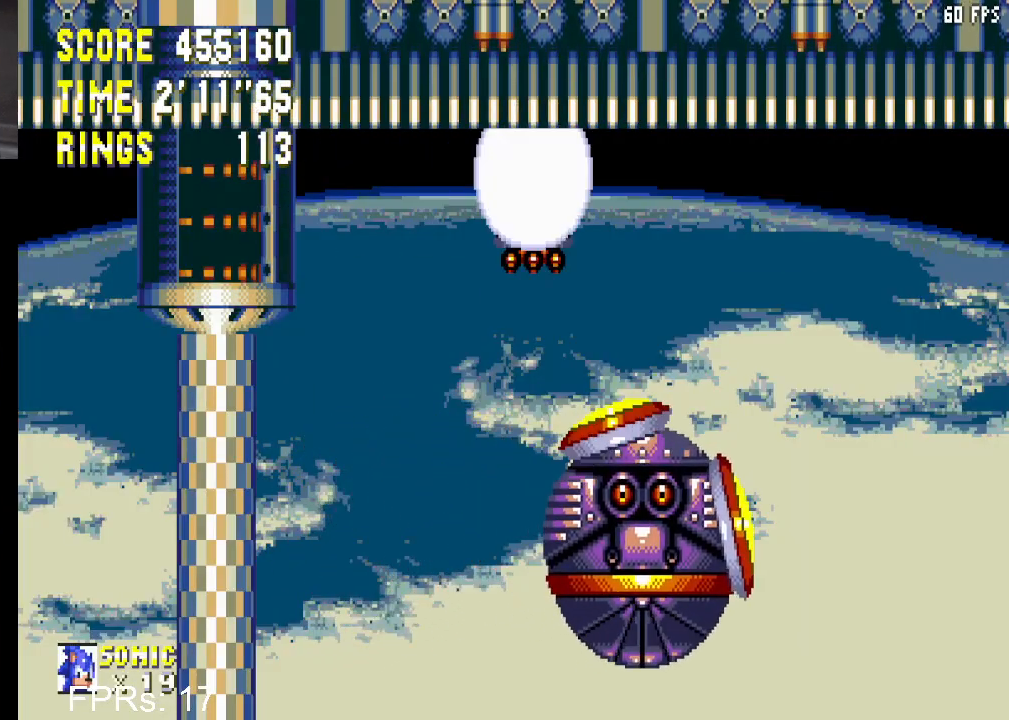
{"buttons": ["CROSS"], "left_stick": "center", "right_stick": "center", "events": [[183, "CROSS", "down"]]}
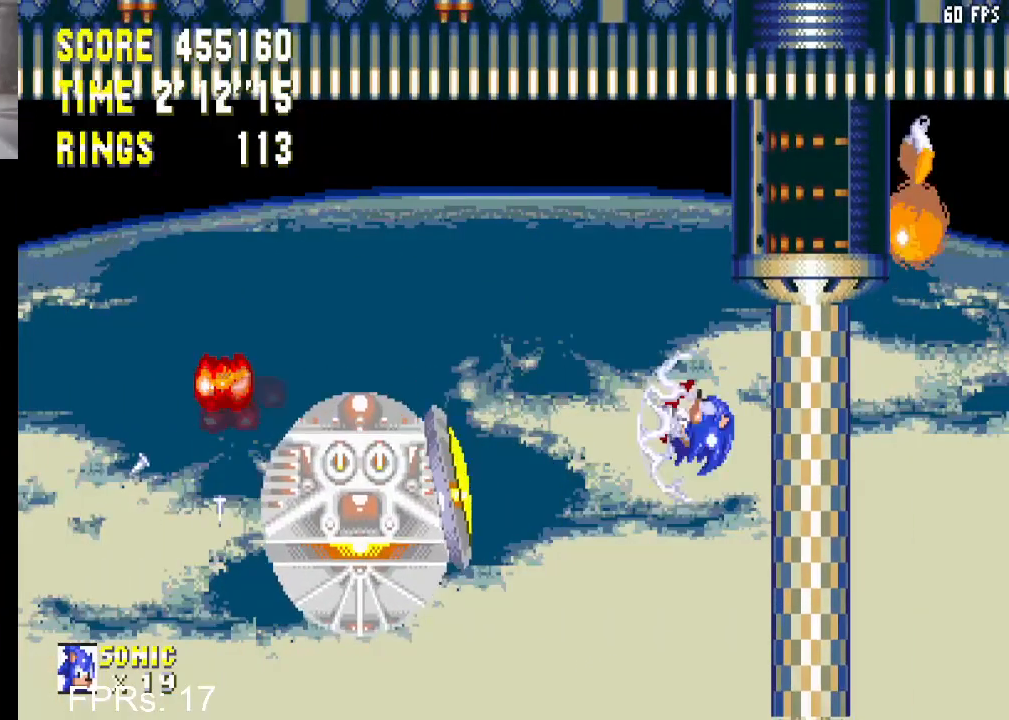
{"buttons": [], "left_stick": "center", "right_stick": "center", "events": [[183, "CROSS", "up"]]}
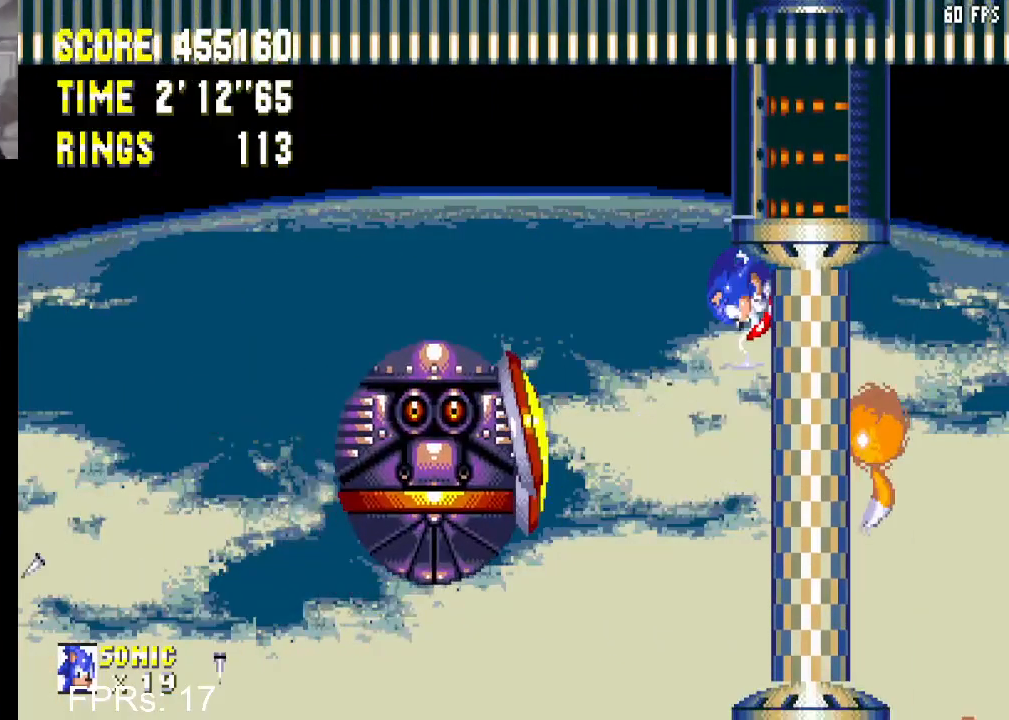
{"buttons": [], "left_stick": "center", "right_stick": "center", "events": [[283, "DPAD_LEFT", "down"], [333, "DPAD_LEFT", "up"]]}
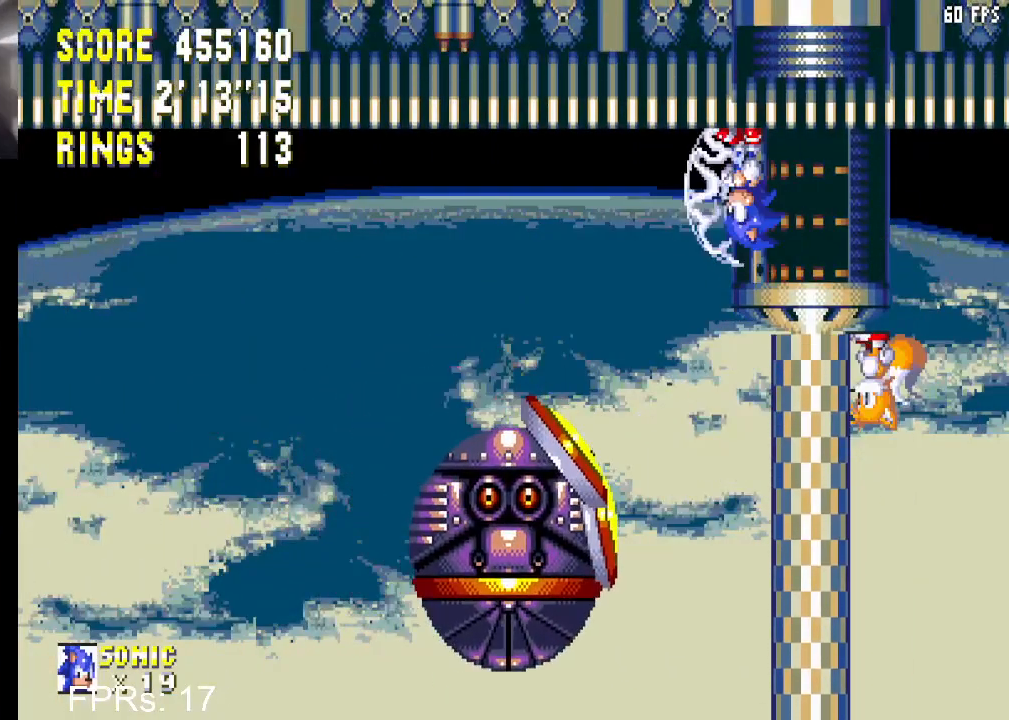
{"buttons": ["CROSS", "DPAD_DOWN"], "left_stick": "center", "right_stick": "center", "events": [[133, "DPAD_DOWN", "down"], [217, "CROSS", "down"]]}
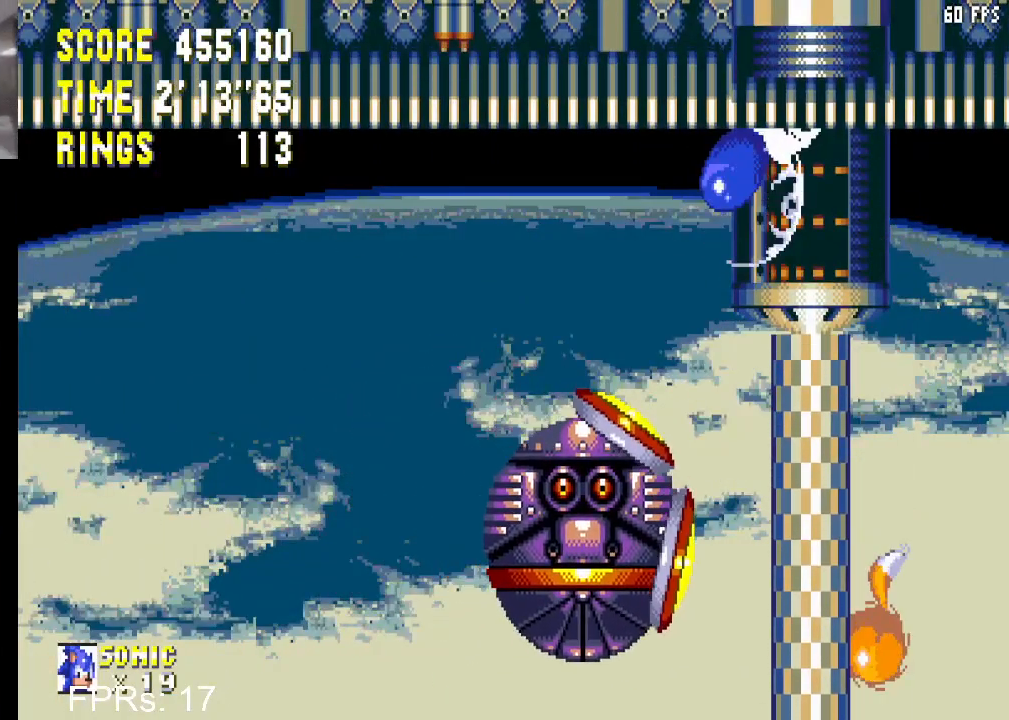
{"buttons": ["CROSS", "DPAD_DOWN"], "left_stick": "center", "right_stick": "center", "events": []}
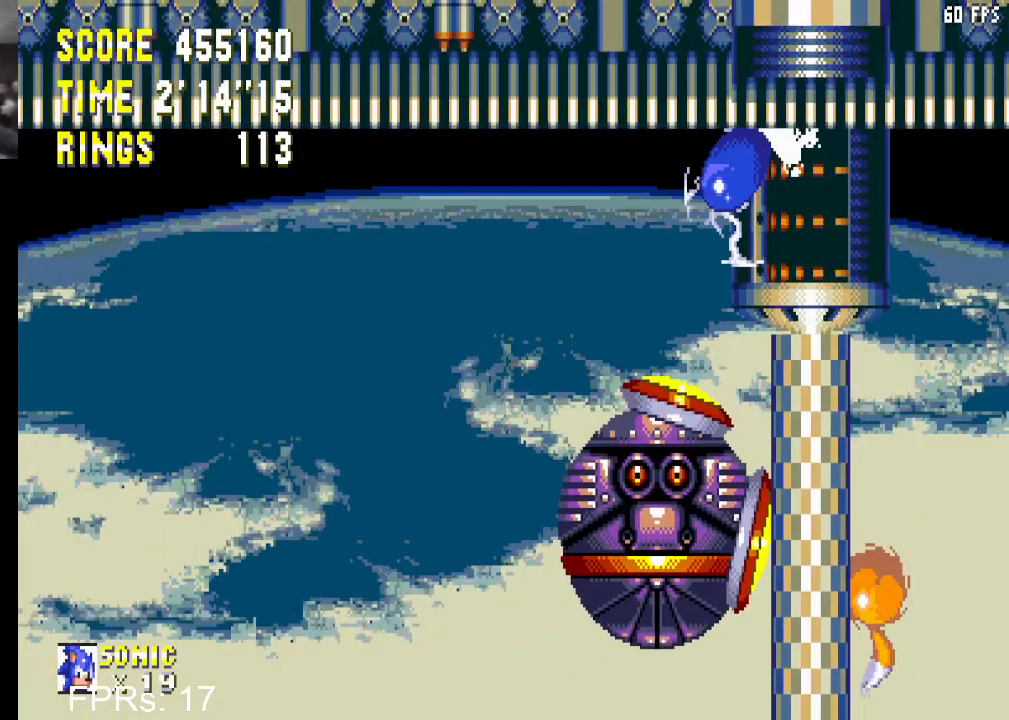
{"buttons": ["CROSS", "DPAD_DOWN"], "left_stick": "center", "right_stick": "center", "events": []}
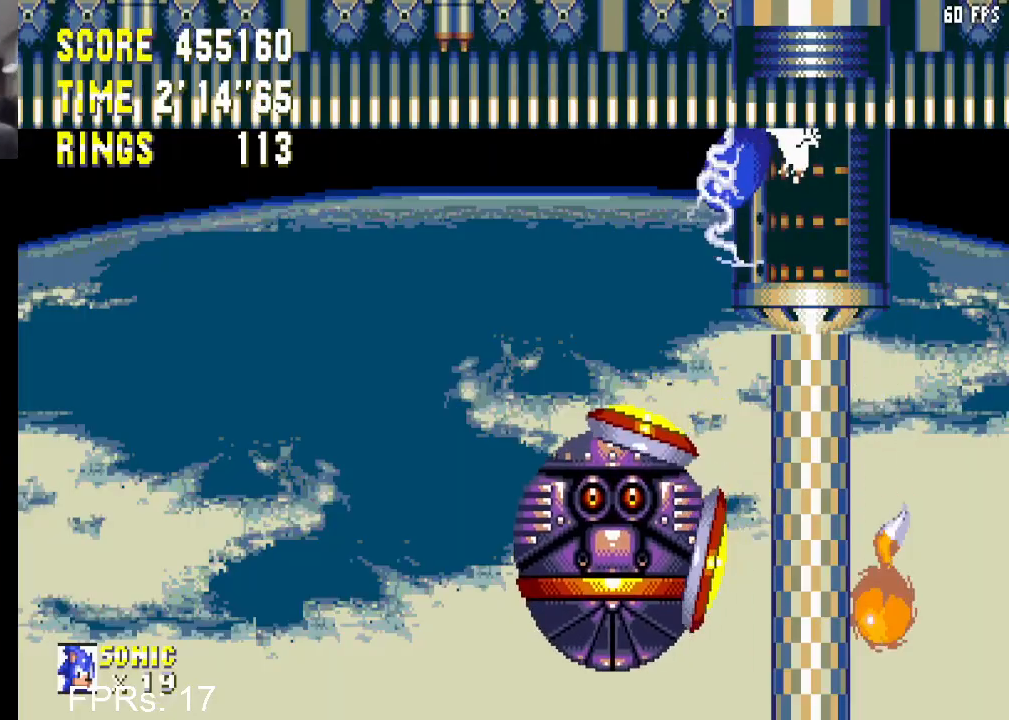
{"buttons": ["CROSS", "DPAD_DOWN"], "left_stick": "center", "right_stick": "center", "events": []}
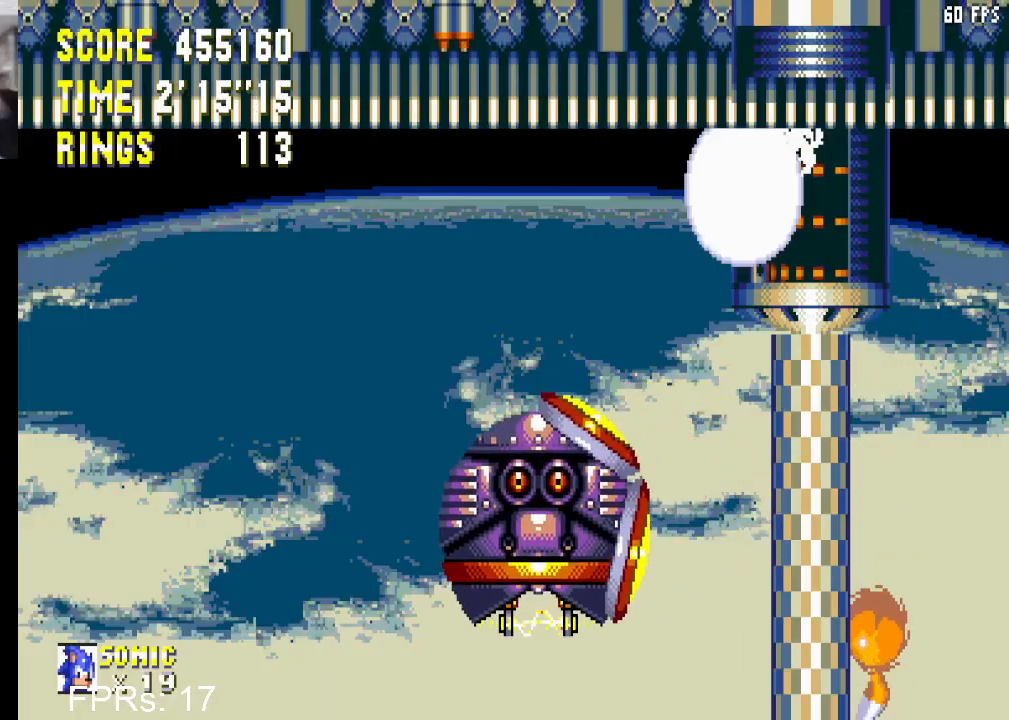
{"buttons": ["CROSS", "DPAD_DOWN"], "left_stick": "center", "right_stick": "center", "events": []}
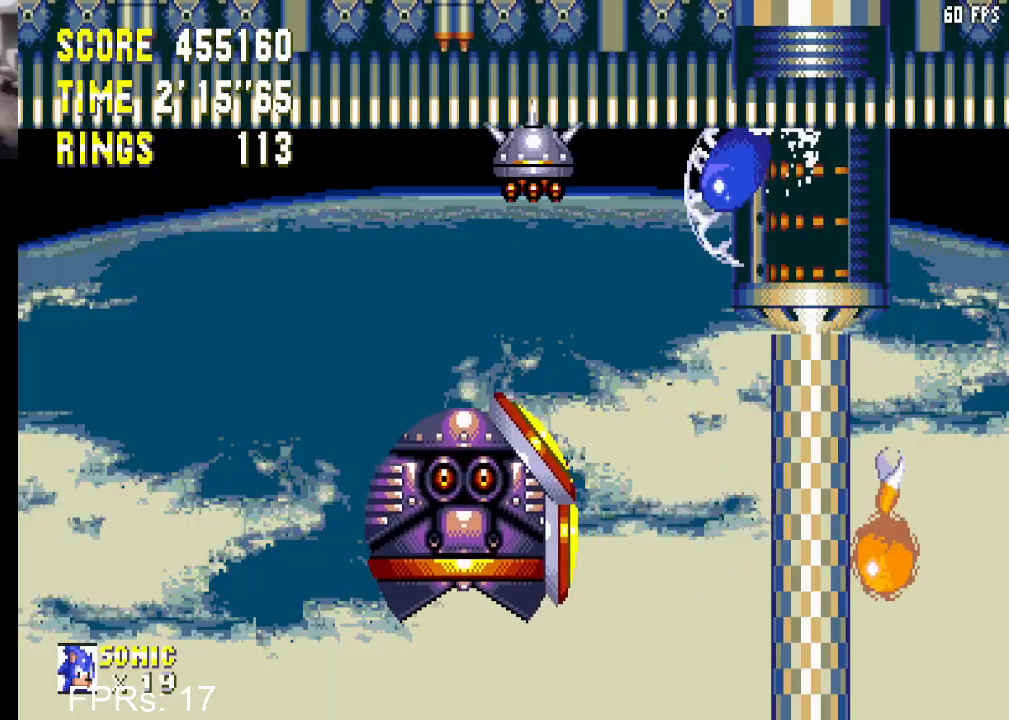
{"buttons": [], "left_stick": "center", "right_stick": "center", "events": [[167, "DPAD_DOWN", "up"], [183, "CROSS", "up"]]}
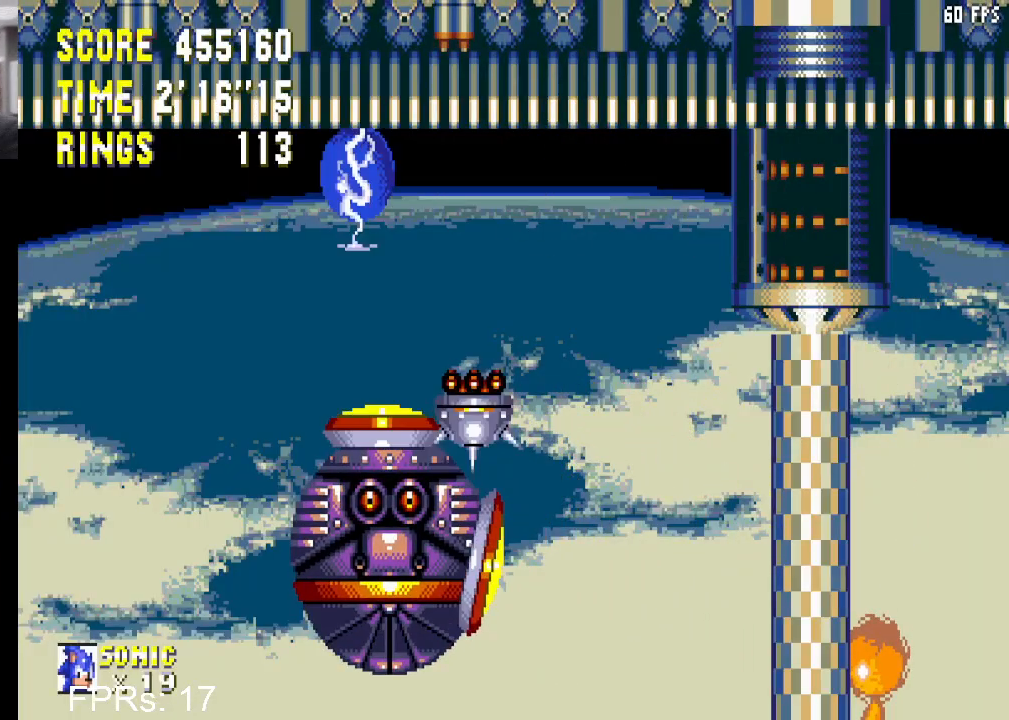
{"buttons": ["CROSS"], "left_stick": "center", "right_stick": "center", "events": [[33, "CROSS", "down"]]}
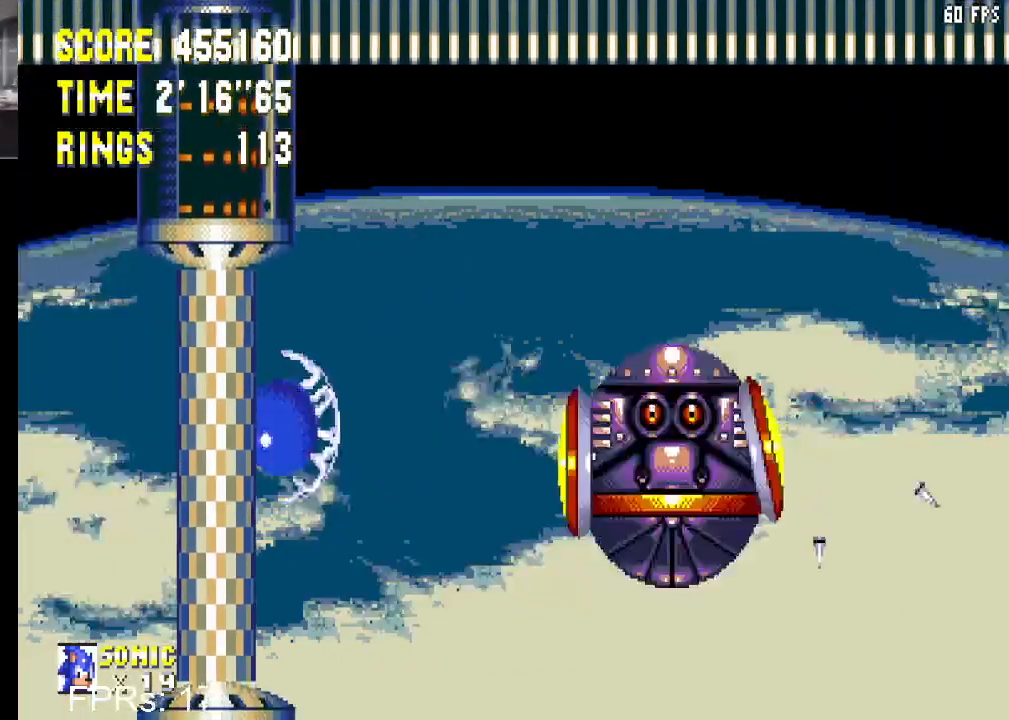
{"buttons": [], "left_stick": "center", "right_stick": "center", "events": [[67, "CROSS", "up"]]}
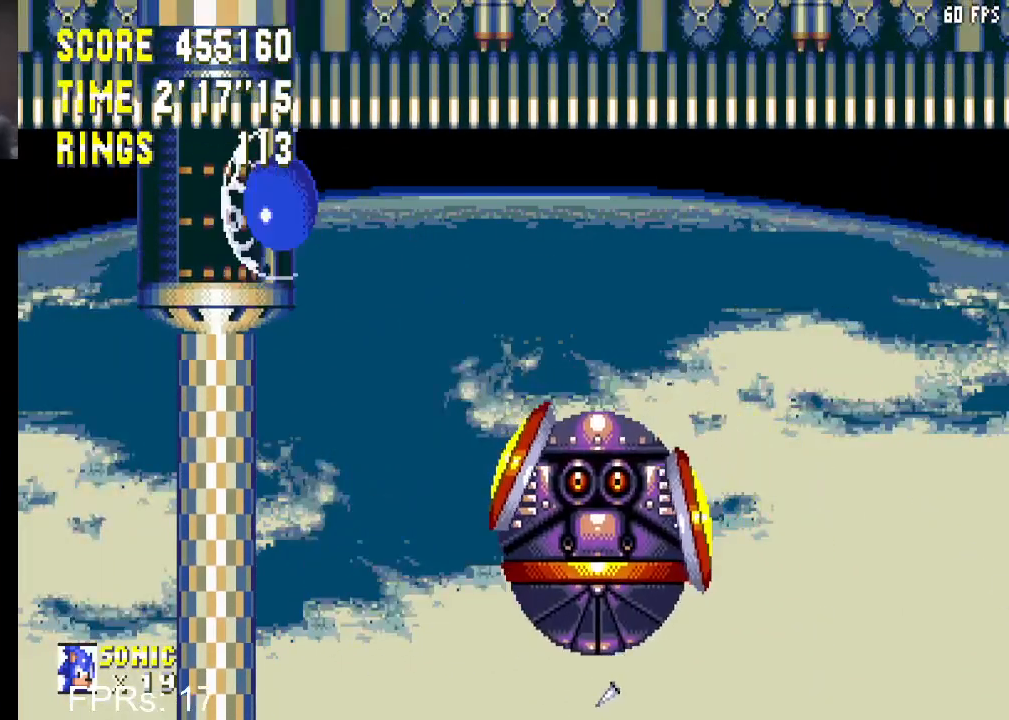
{"buttons": [], "left_stick": "center", "right_stick": "center", "events": [[150, "DPAD_RIGHT", "down"], [200, "DPAD_RIGHT", "up"]]}
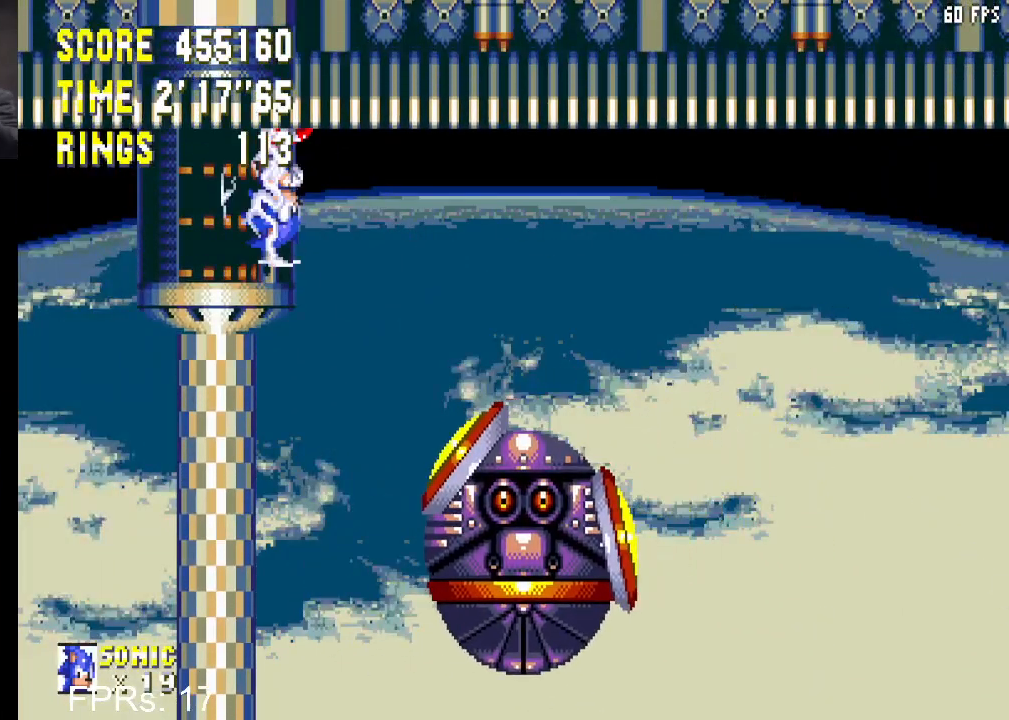
{"buttons": ["CROSS", "DPAD_DOWN"], "left_stick": "center", "right_stick": "center", "events": [[33, "DPAD_DOWN", "down"], [117, "CROSS", "down"]]}
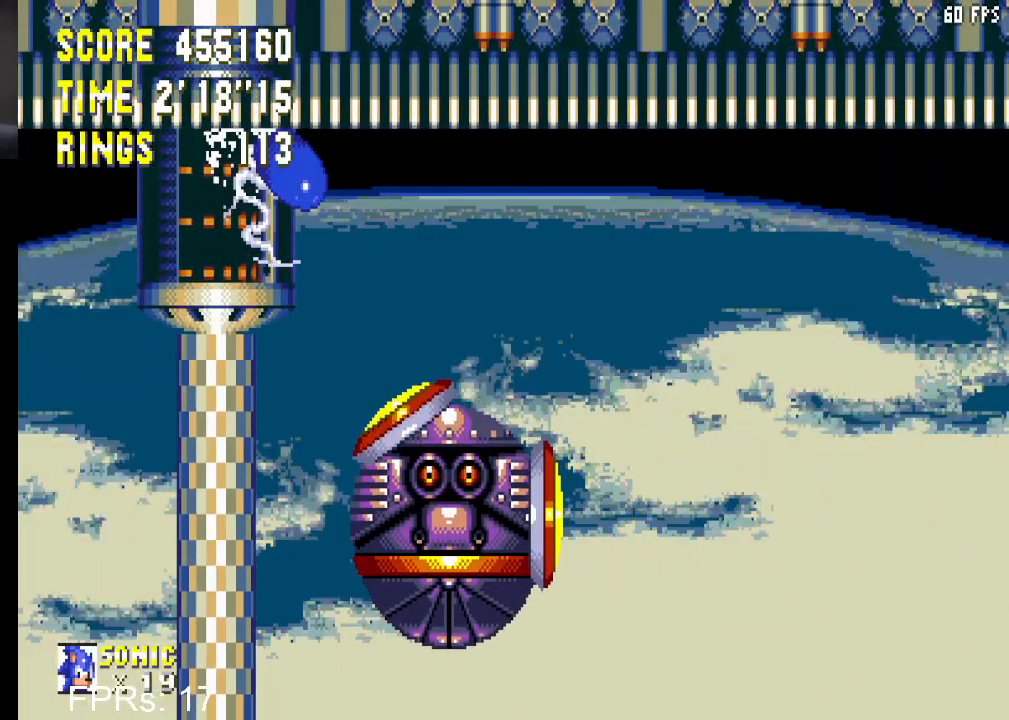
{"buttons": ["CROSS", "DPAD_DOWN"], "left_stick": "center", "right_stick": "center", "events": []}
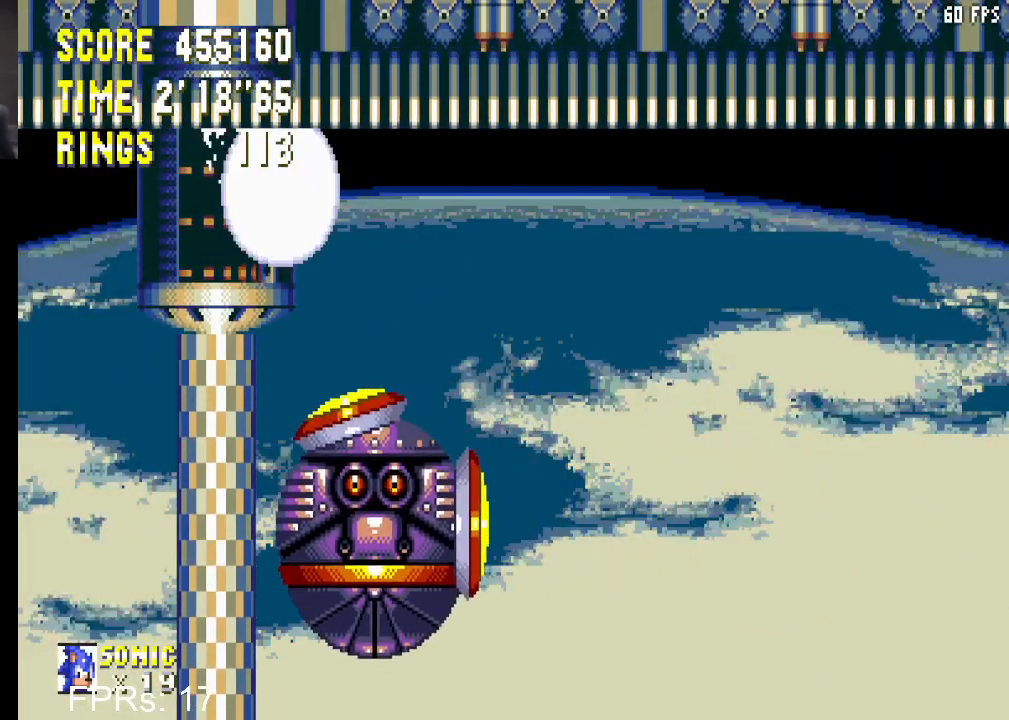
{"buttons": ["CROSS", "DPAD_DOWN"], "left_stick": "center", "right_stick": "center", "events": []}
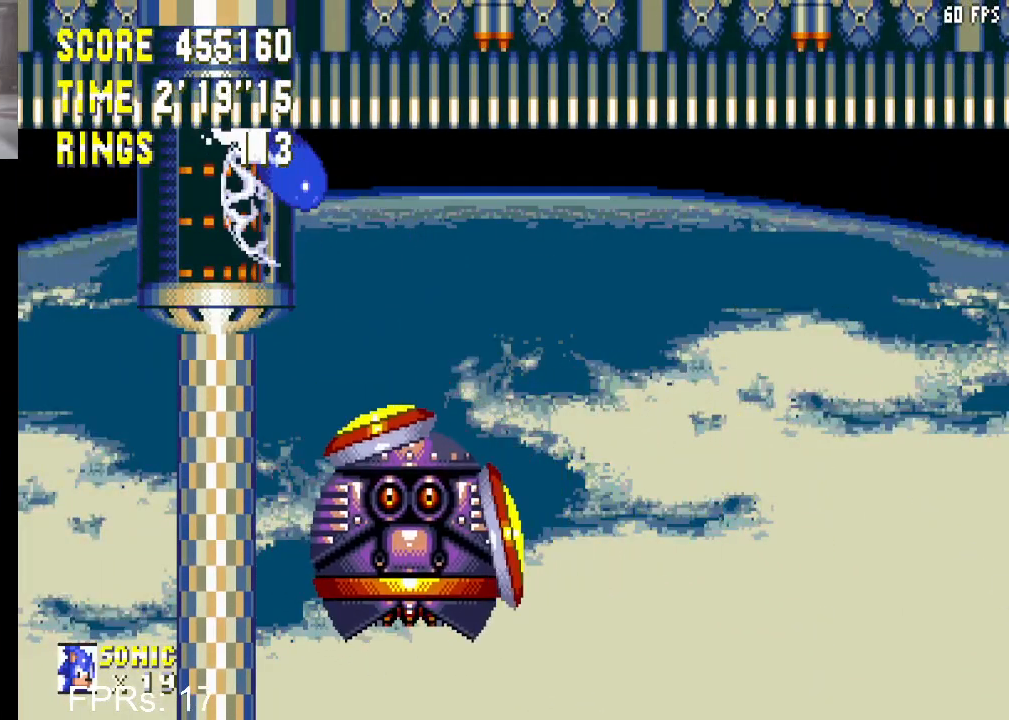
{"buttons": ["CROSS", "DPAD_DOWN"], "left_stick": "center", "right_stick": "center", "events": []}
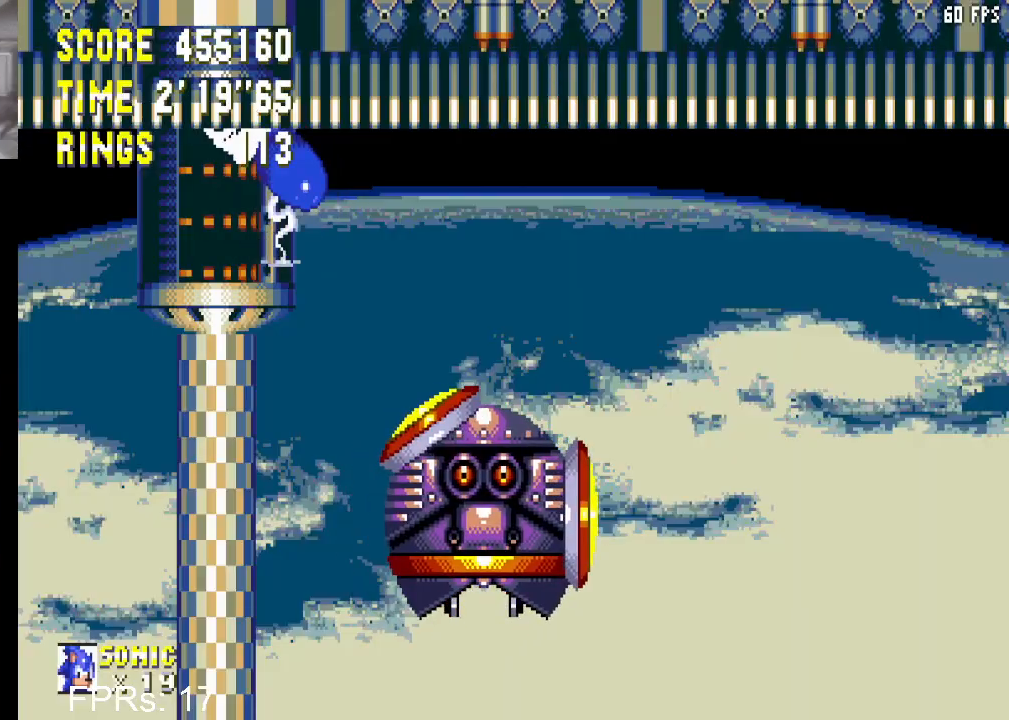
{"buttons": ["CROSS", "DPAD_DOWN"], "left_stick": "center", "right_stick": "center", "events": []}
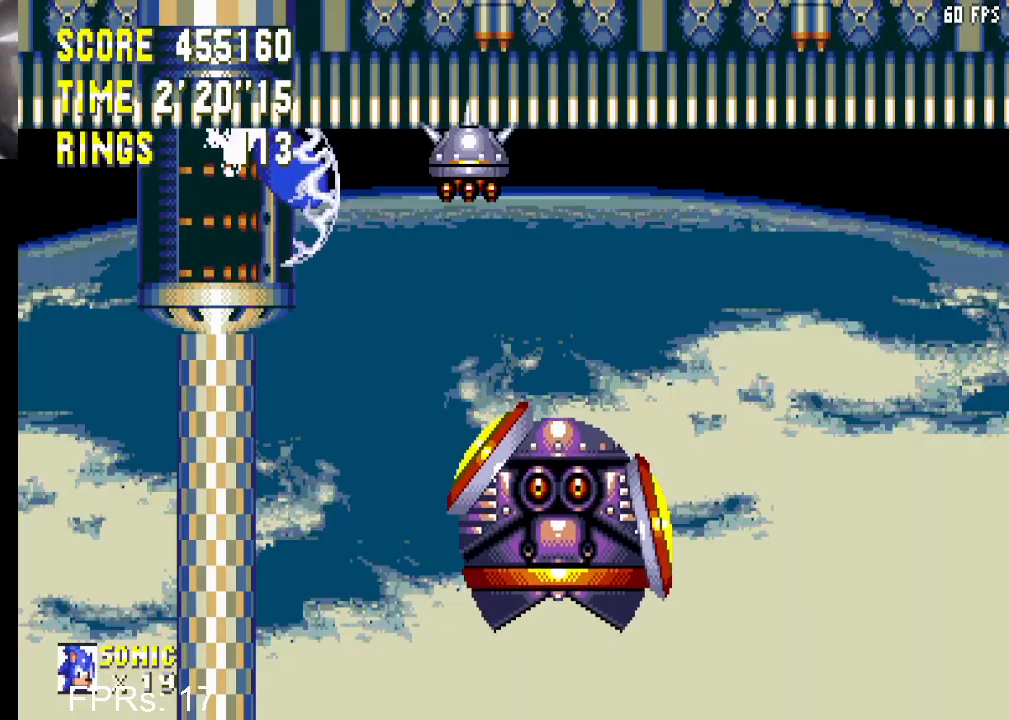
{"buttons": ["CROSS"], "left_stick": "center", "right_stick": "center", "events": [[17, "DPAD_DOWN", "up"], [33, "CROSS", "up"], [400, "CROSS", "down"]]}
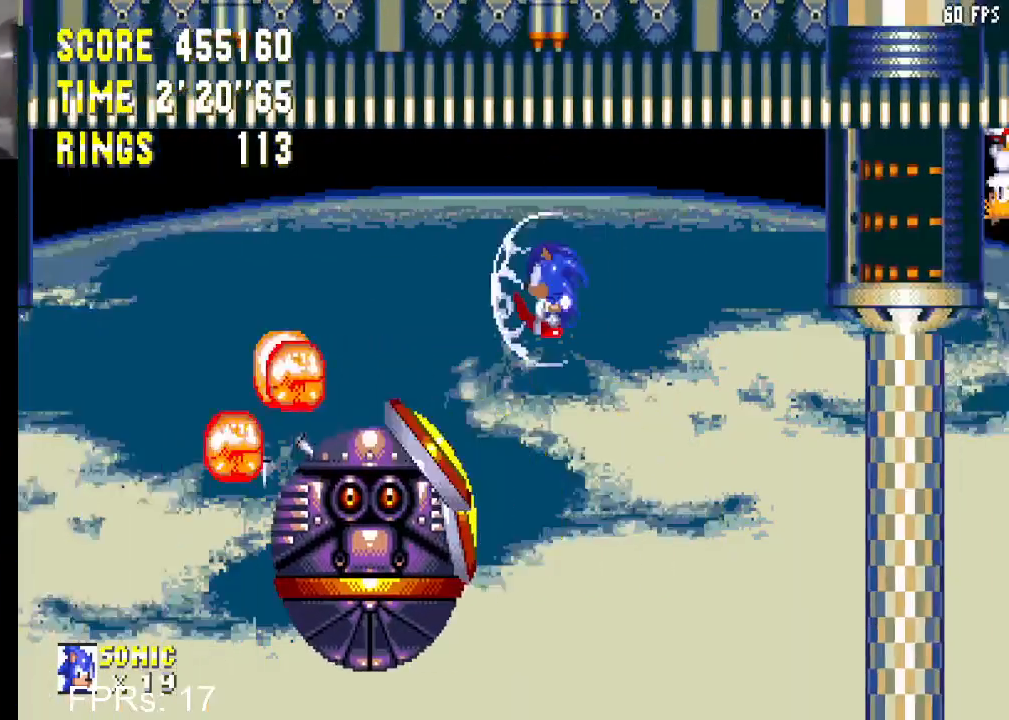
{"buttons": [], "left_stick": "center", "right_stick": "center", "events": [[400, "CROSS", "up"]]}
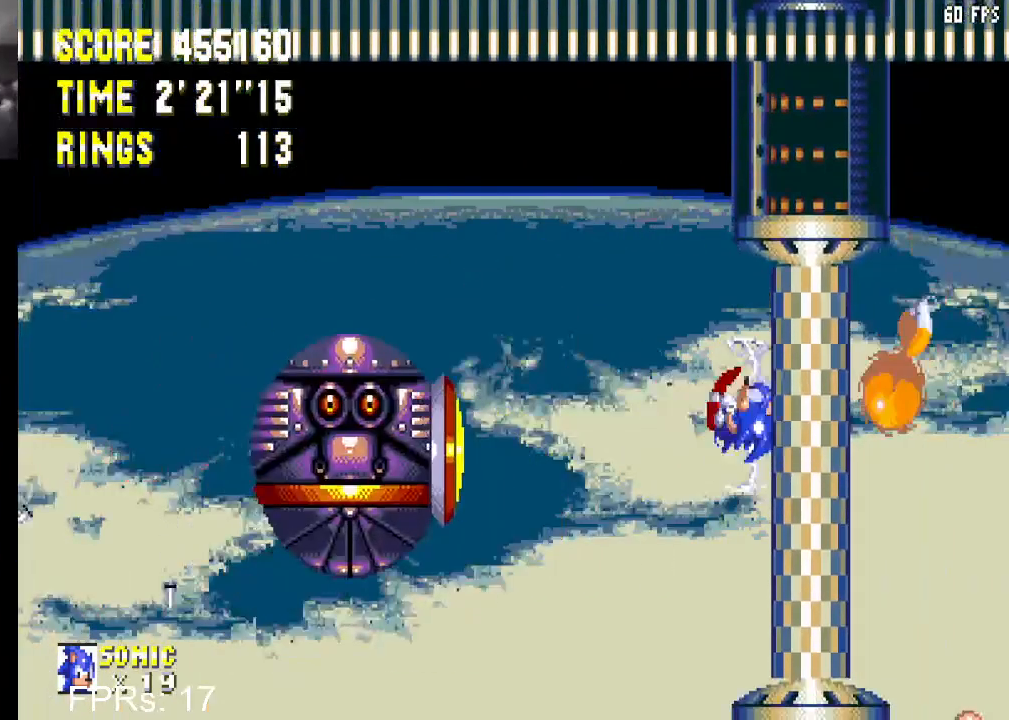
{"buttons": [], "left_stick": "center", "right_stick": "center", "events": [[450, "DPAD_LEFT", "down"], [500, "DPAD_LEFT", "up"]]}
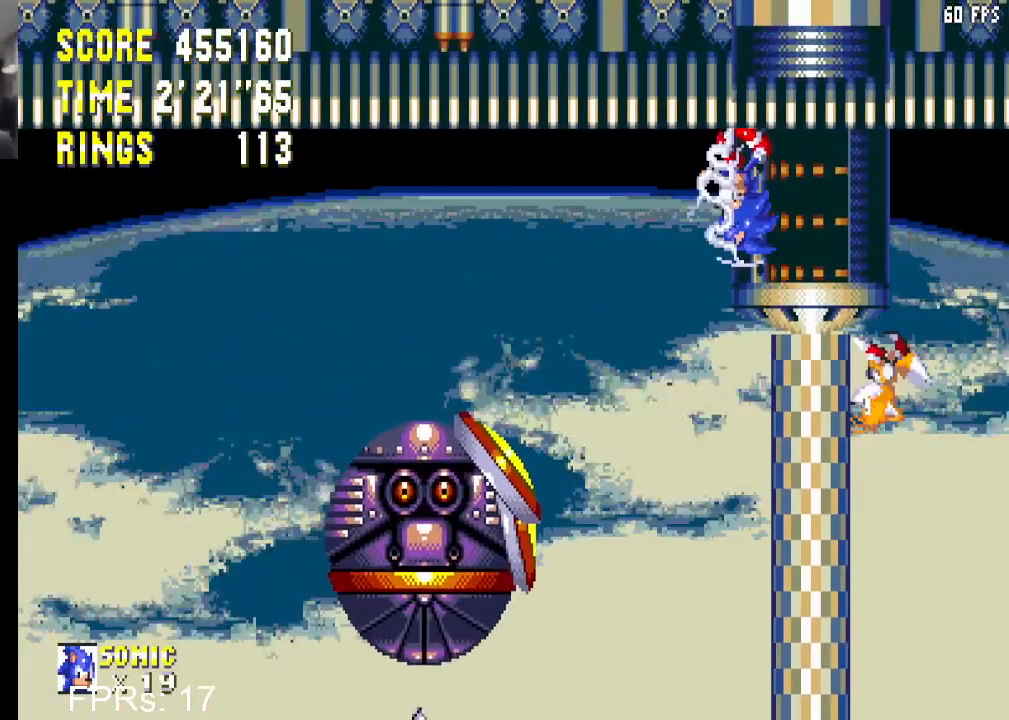
{"buttons": ["CROSS", "DPAD_DOWN"], "left_stick": "center", "right_stick": "center", "events": [[417, "DPAD_DOWN", "down"], [500, "CROSS", "down"]]}
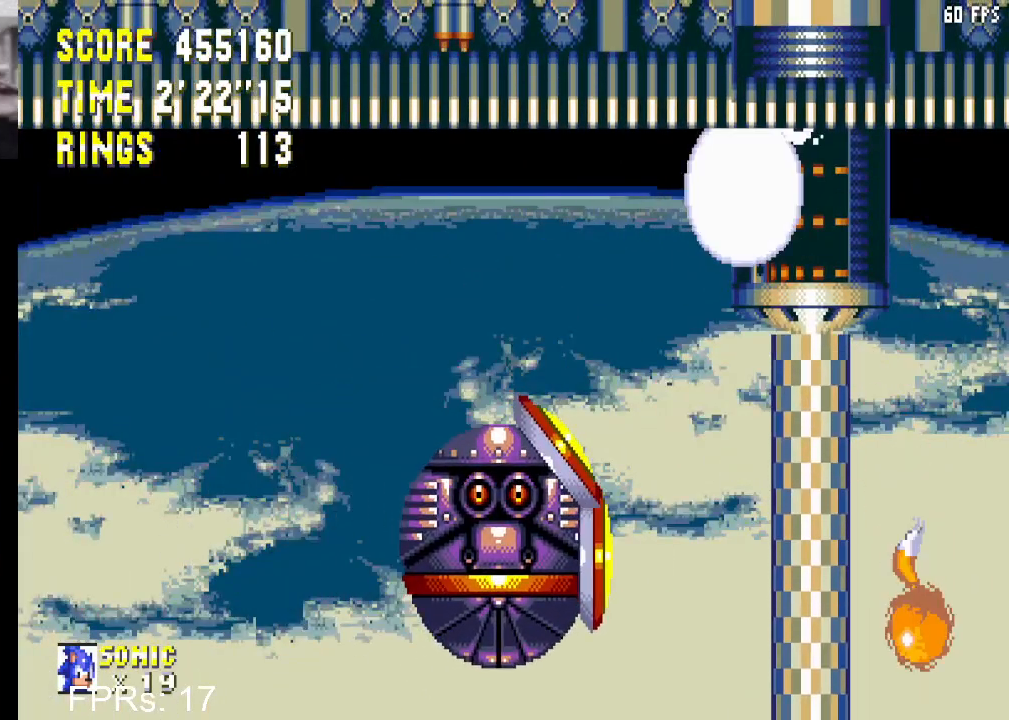
{"buttons": ["CROSS", "DPAD_DOWN"], "left_stick": "center", "right_stick": "center", "events": []}
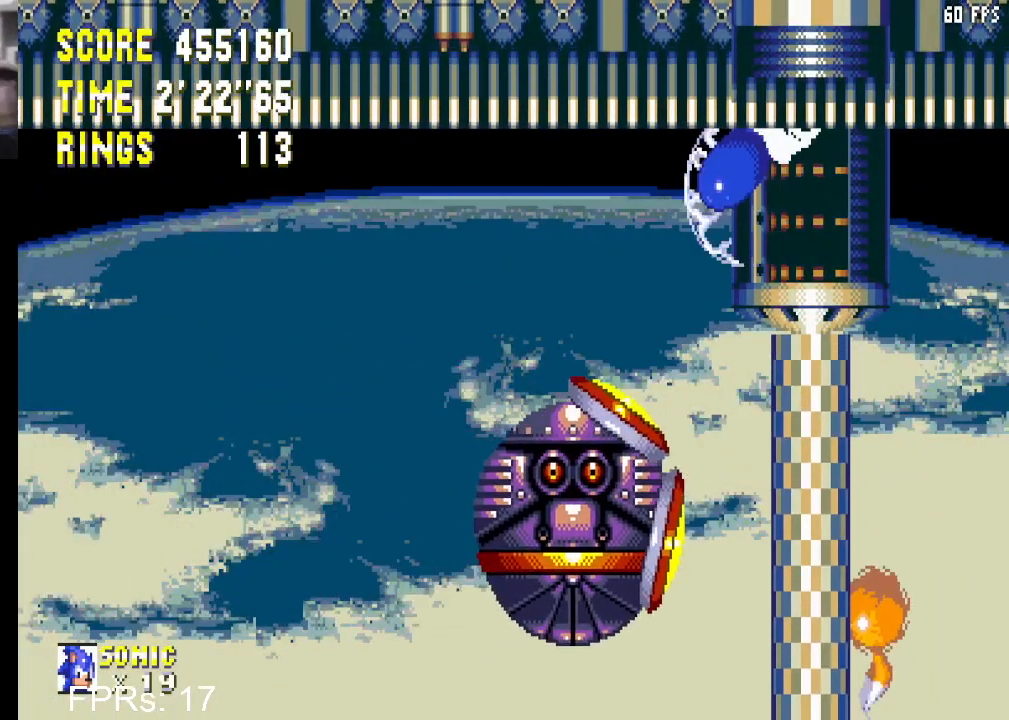
{"buttons": ["CROSS", "DPAD_DOWN"], "left_stick": "center", "right_stick": "center", "events": []}
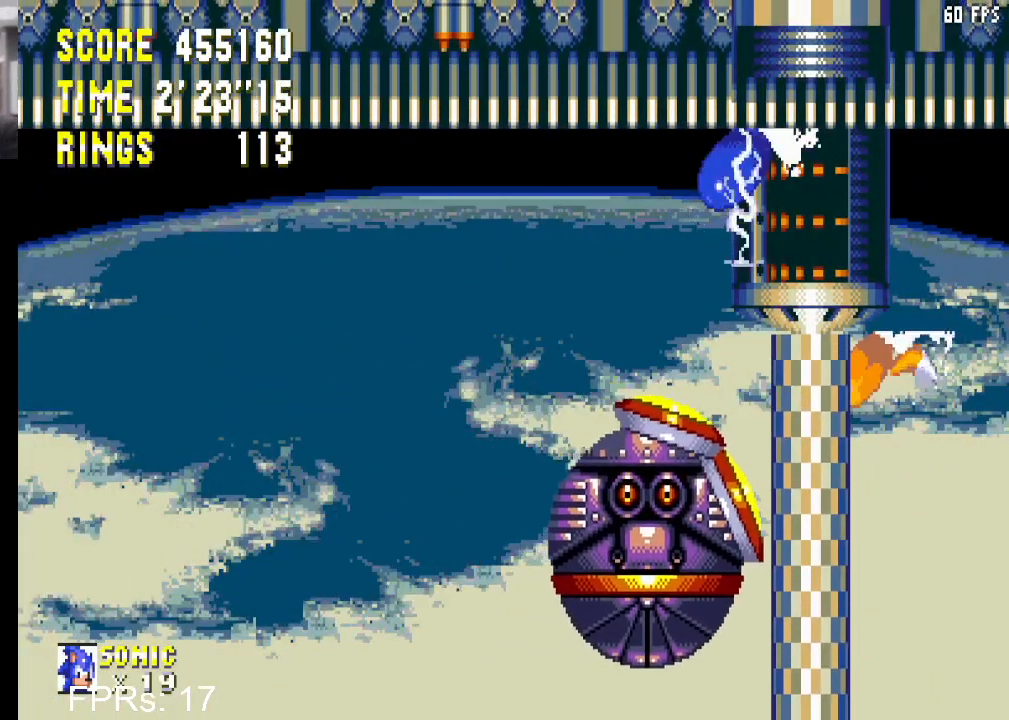
{"buttons": ["CROSS", "DPAD_DOWN"], "left_stick": "center", "right_stick": "center", "events": []}